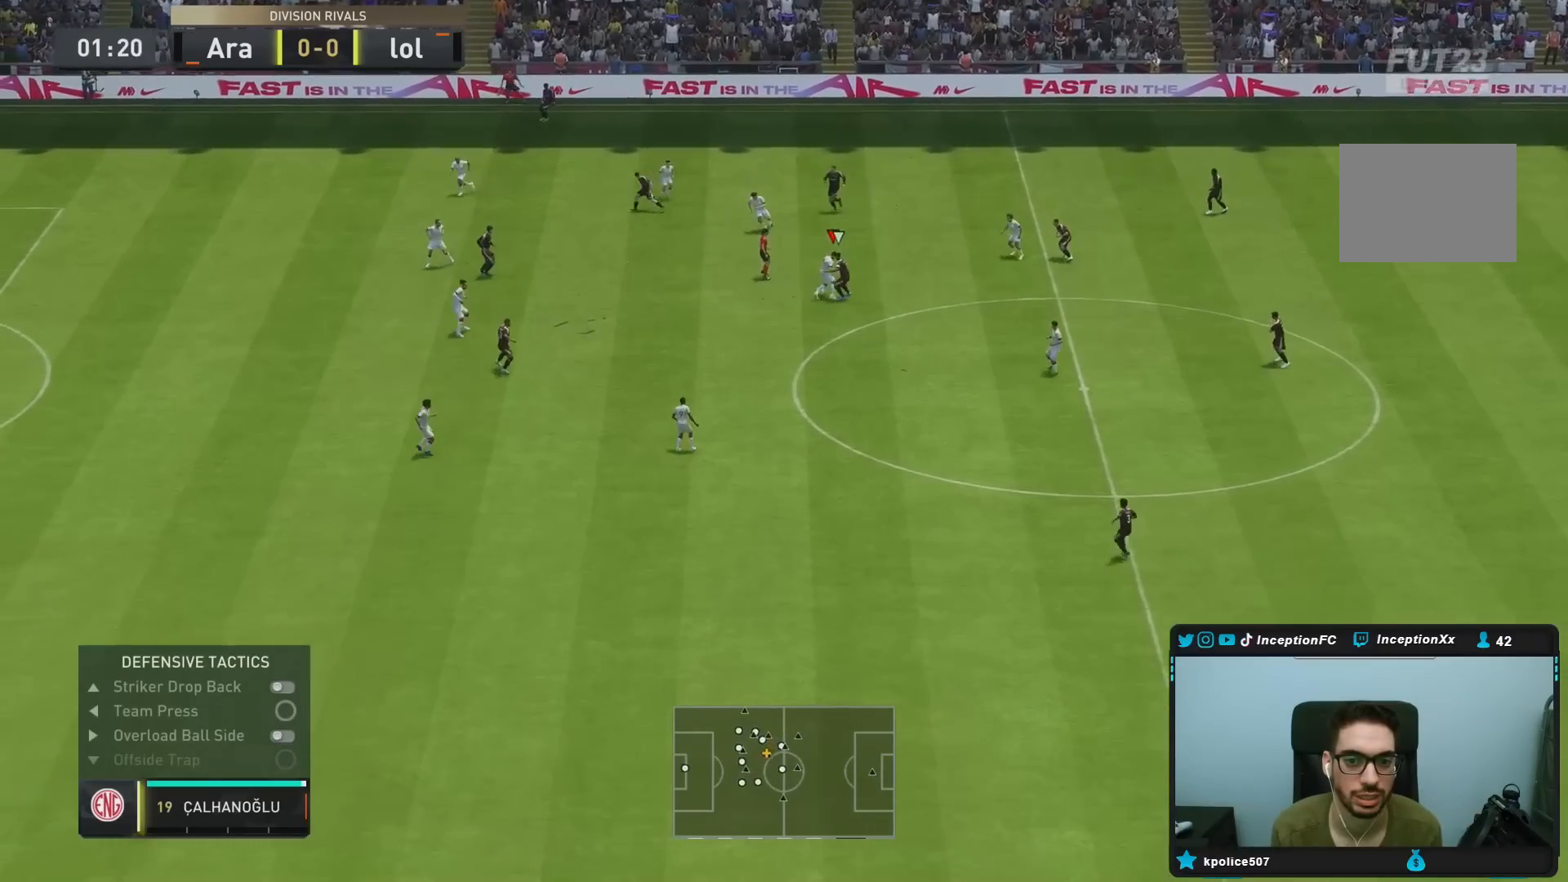
Gameplay with a controller (PlayStation layout); each line is a JSON object with the inputs held at the frame after it. "events" lists button and stick changes between this image and that frame as [ms after this image, input, new state], when the widget could be followed in between. Not read: L3 R3.
{"buttons": [], "left_stick": "down-right", "right_stick": "center", "events": [[400, "R1", "up"], [433, "left_stick", "down-right"], [483, "L2", "up"]]}
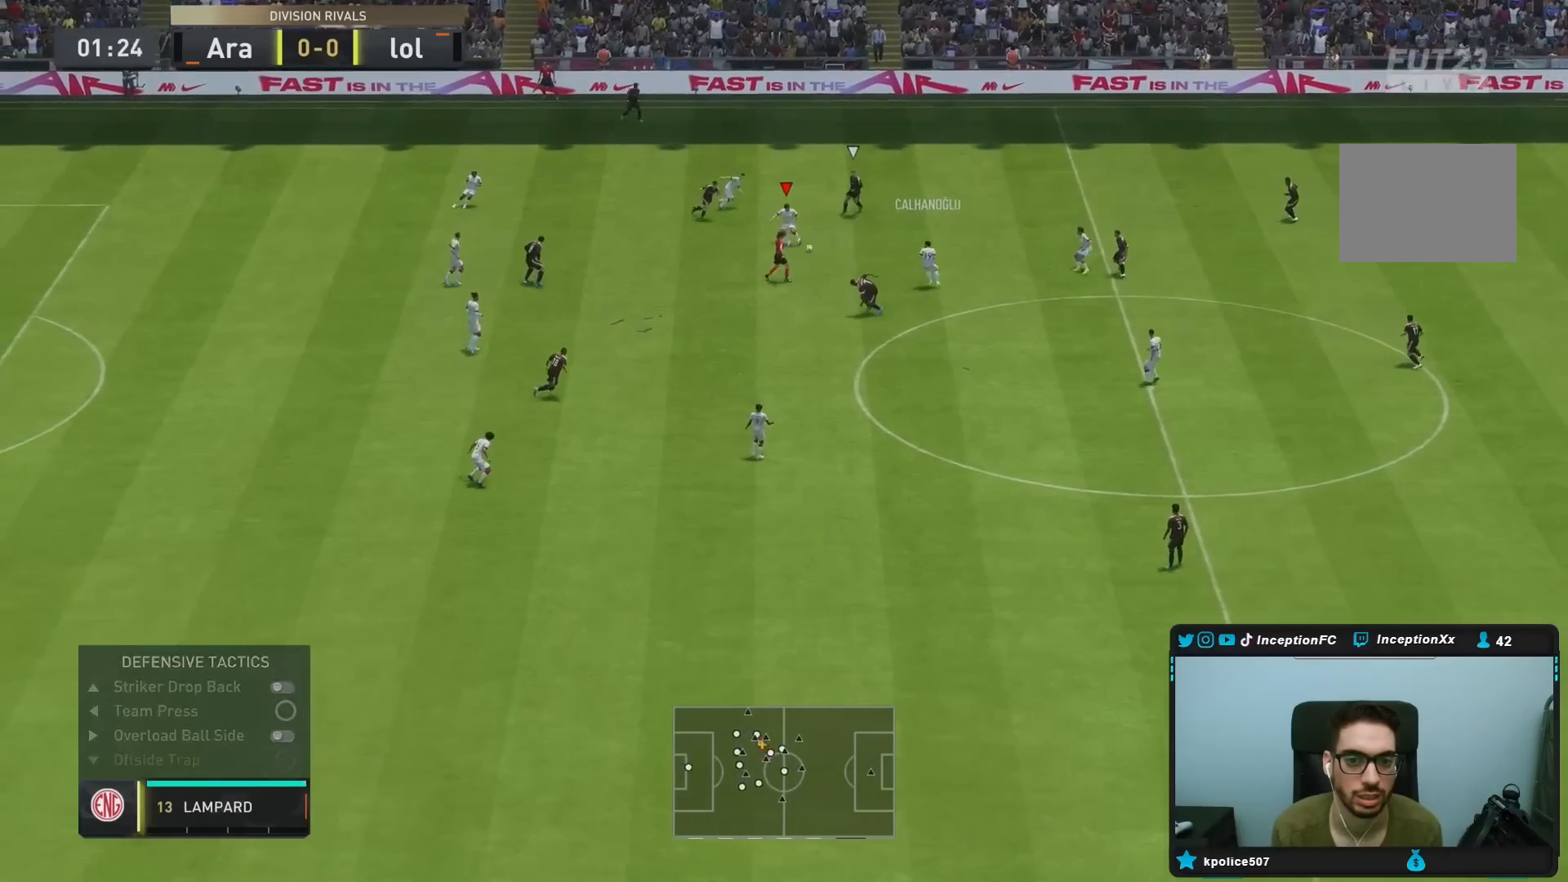
{"buttons": ["CROSS", "R1"], "left_stick": "down-right", "right_stick": "center", "events": [[467, "CROSS", "down"], [467, "R1", "down"]]}
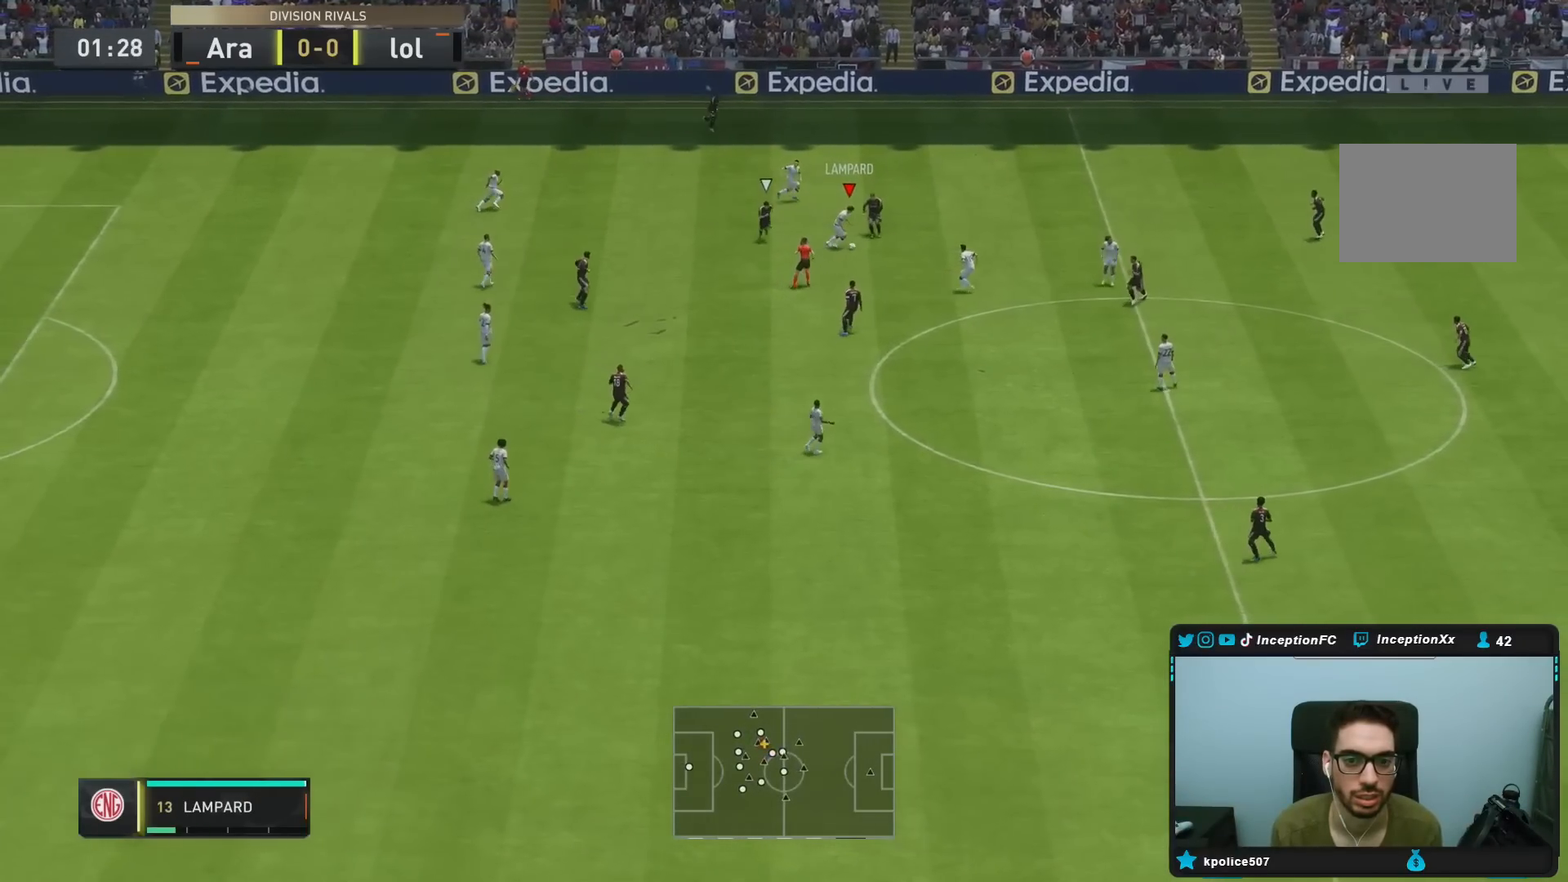
{"buttons": [], "left_stick": "down-right", "right_stick": "center", "events": [[100, "CROSS", "up"], [133, "R1", "up"]]}
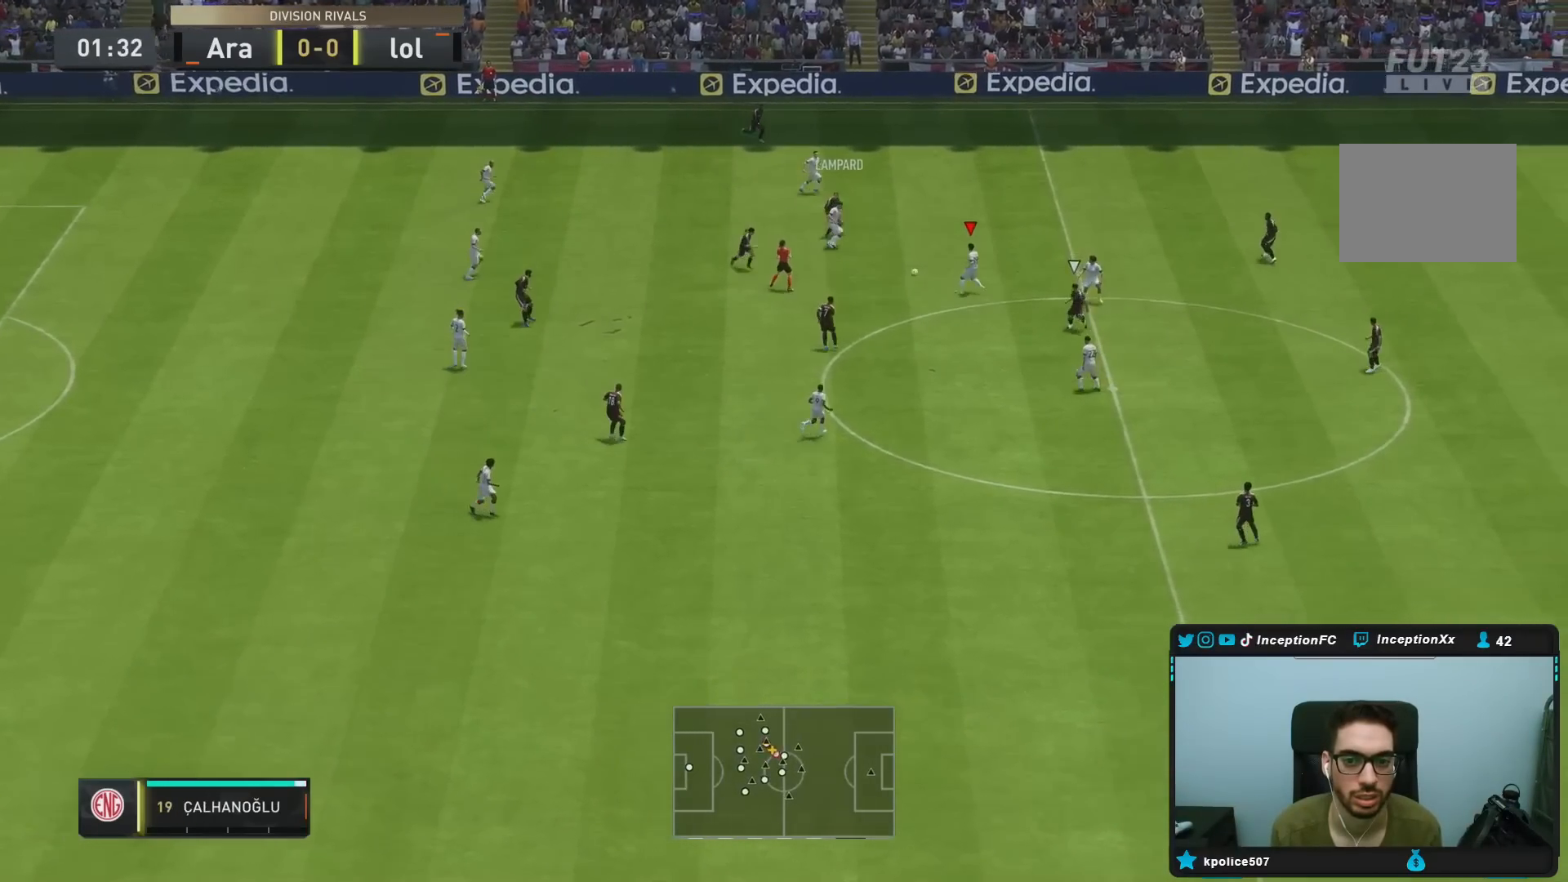
{"buttons": [], "left_stick": "right", "right_stick": "center", "events": [[67, "L2", "down"], [150, "left_stick", "right"], [250, "CROSS", "down"], [267, "L2", "up"], [383, "CROSS", "up"]]}
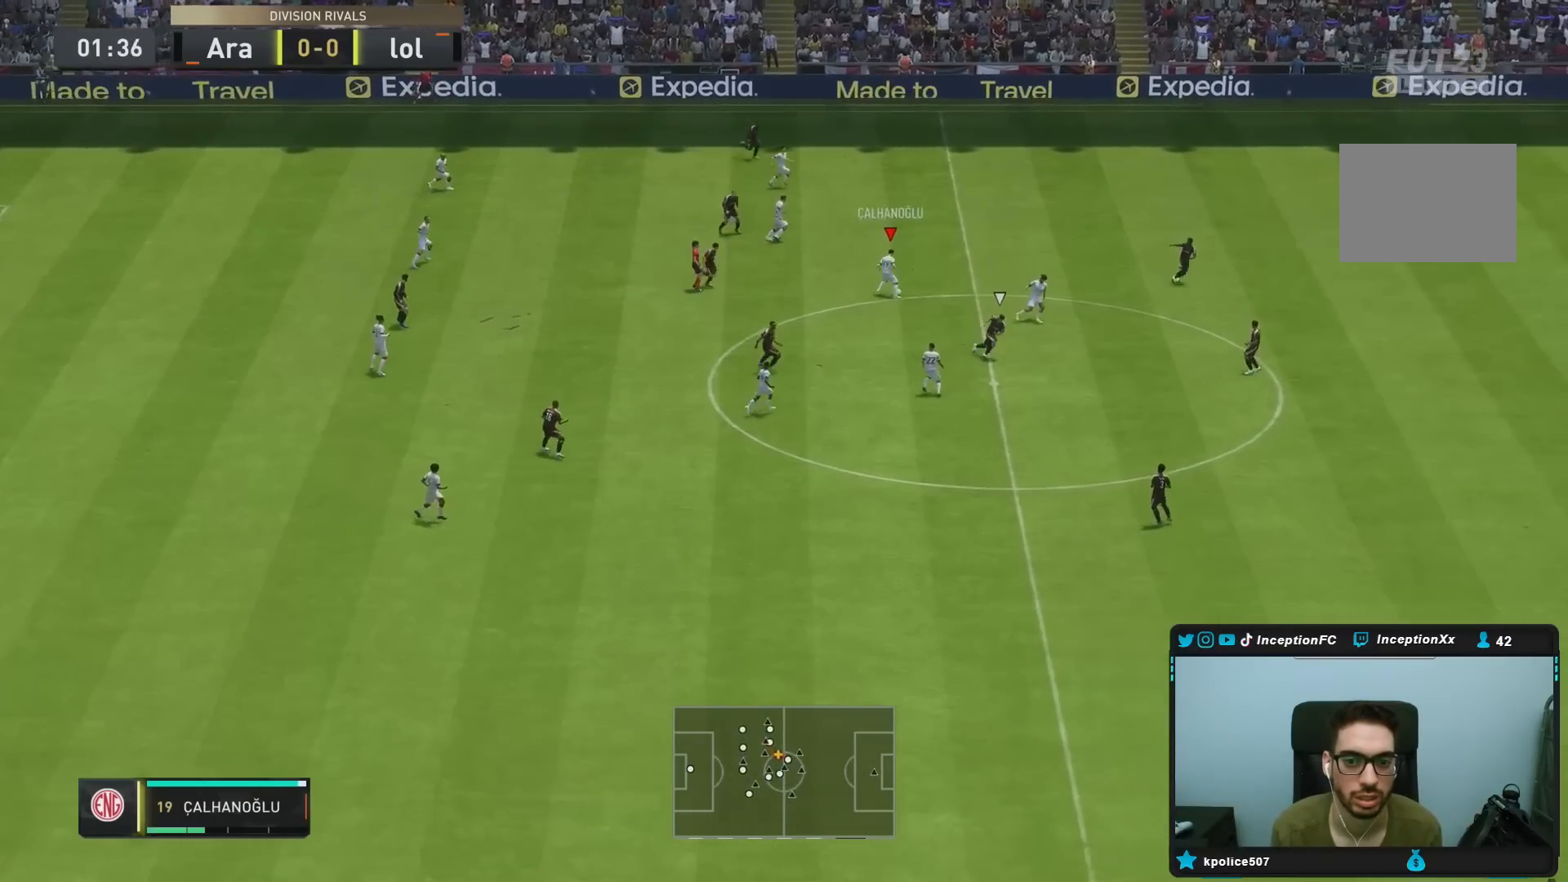
{"buttons": [], "left_stick": "center", "right_stick": "center", "events": [[400, "left_stick", "center"]]}
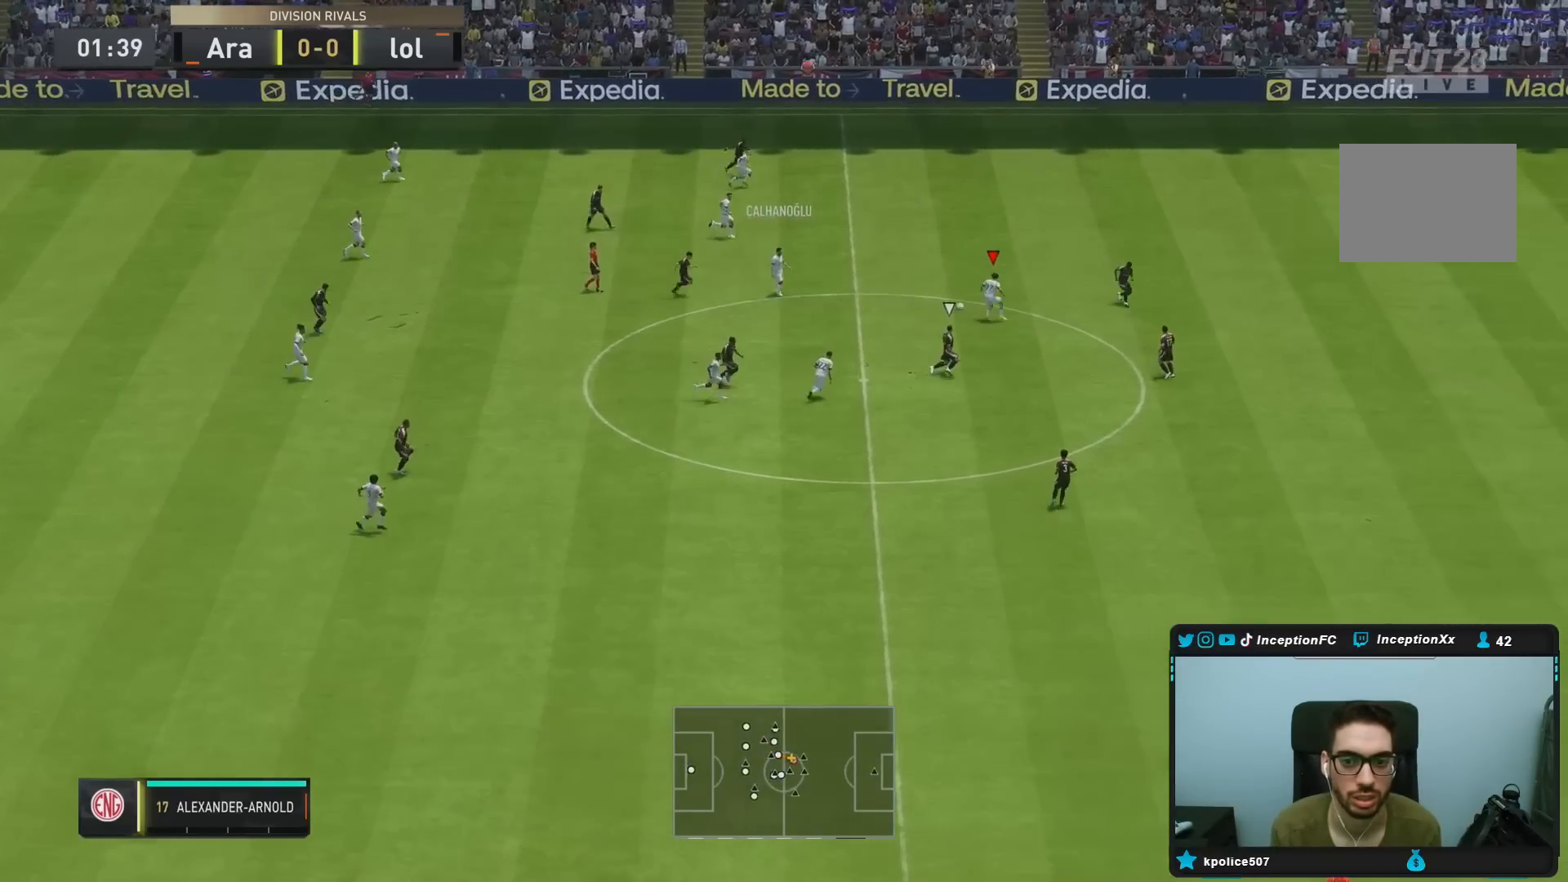
{"buttons": [], "left_stick": "center", "right_stick": "center", "events": [[50, "CROSS", "down"], [50, "left_stick", "left"], [83, "L1", "down"], [150, "CROSS", "up"], [150, "L1", "up"], [233, "left_stick", "center"]]}
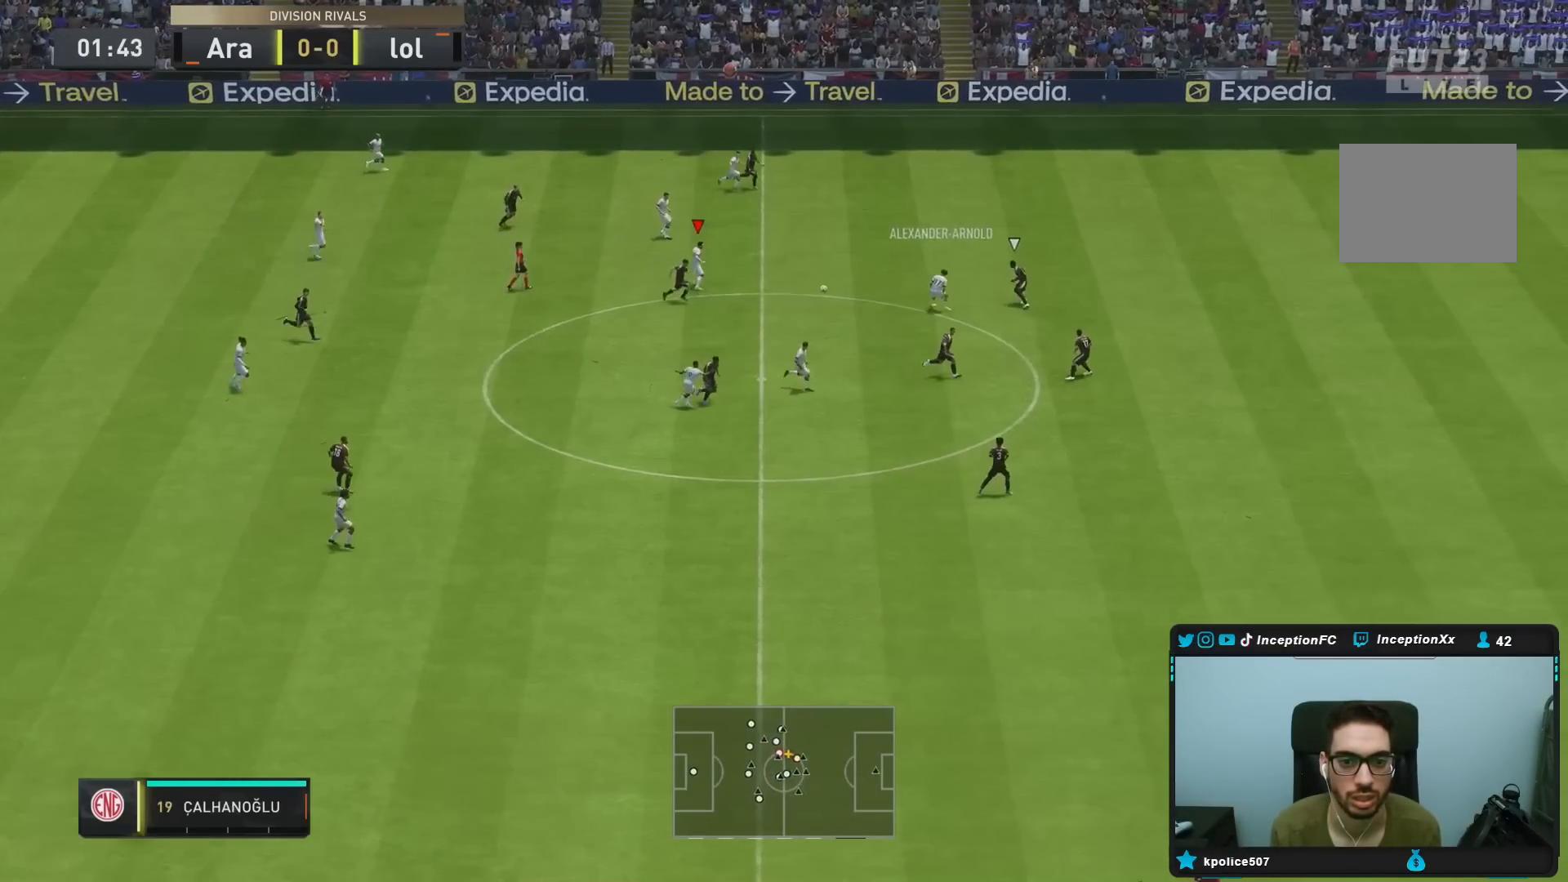
{"buttons": [], "left_stick": "right", "right_stick": "center", "events": [[17, "left_stick", "right"]]}
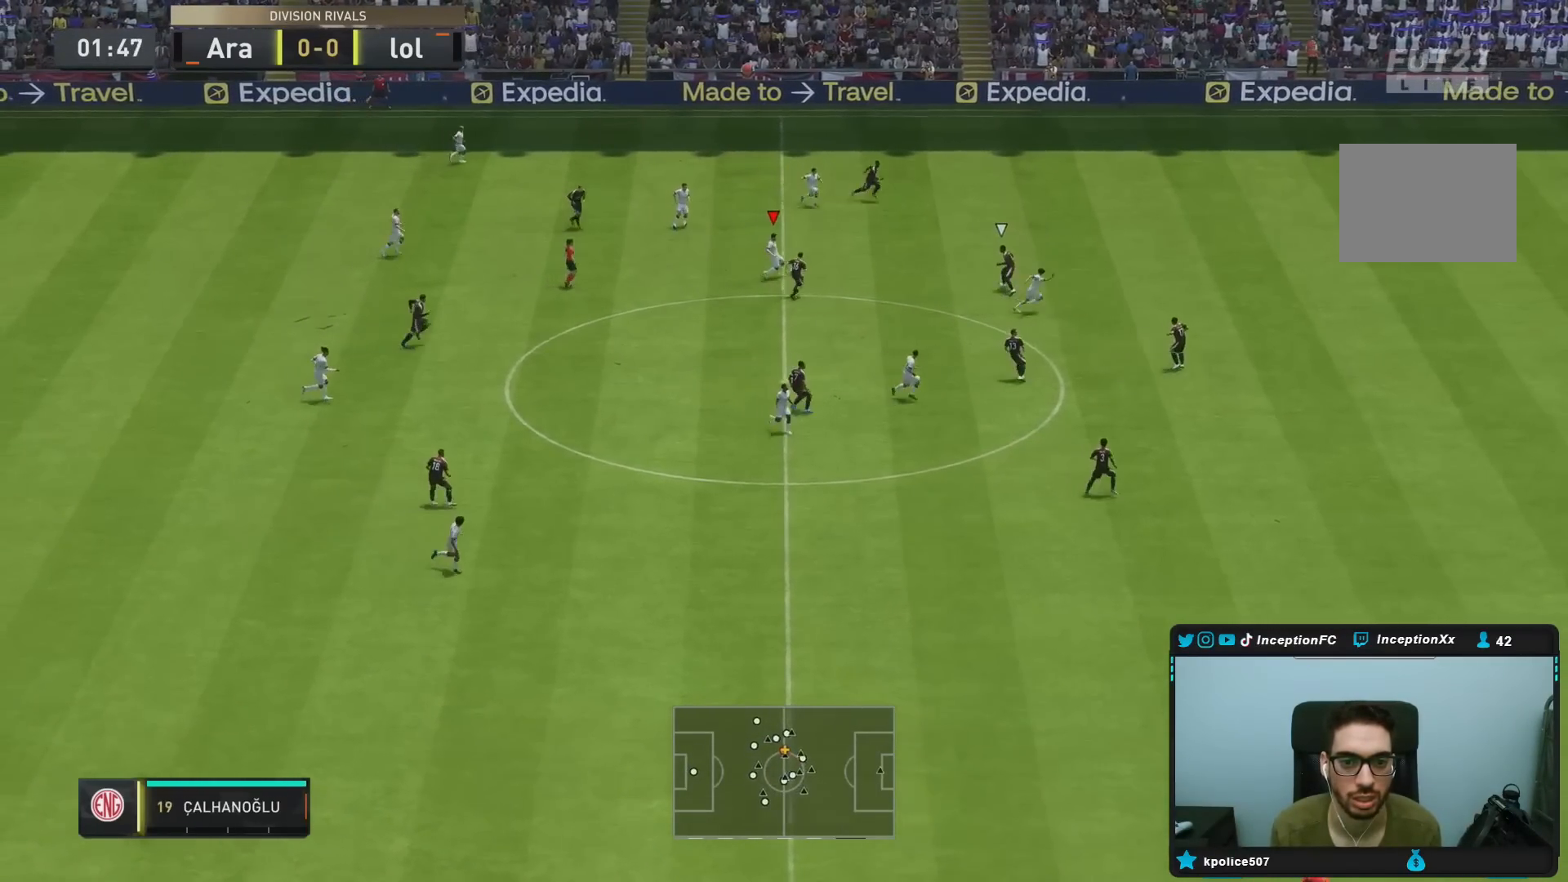
{"buttons": [], "left_stick": "up-right", "right_stick": "center", "events": [[483, "left_stick", "up-right"]]}
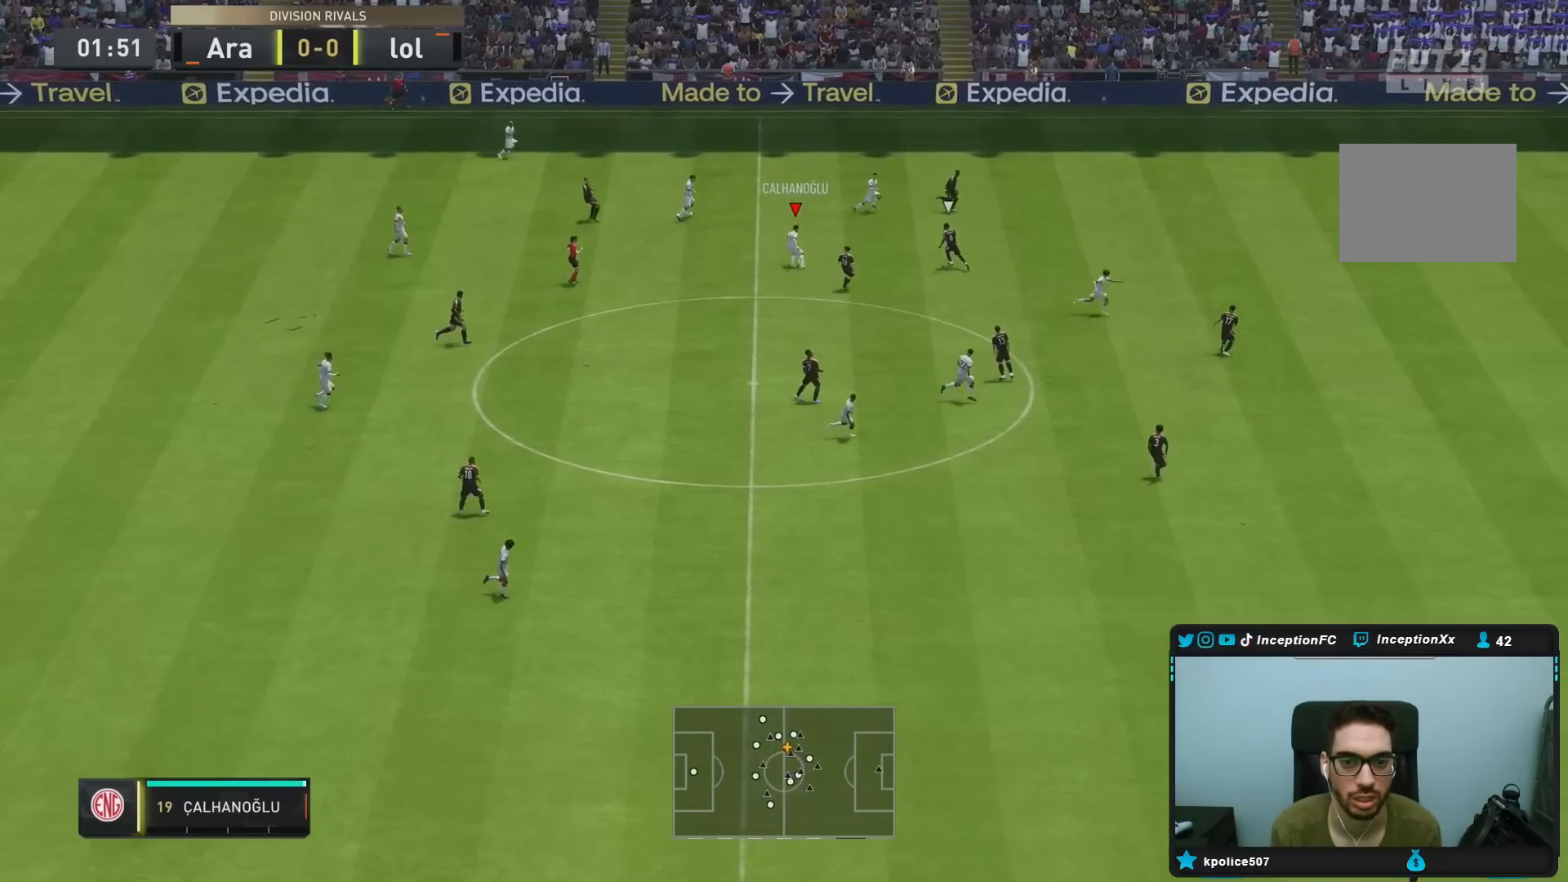
{"buttons": ["L1"], "left_stick": "down-right", "right_stick": "center", "events": [[167, "left_stick", "right"], [200, "L1", "down"], [200, "TRIANGLE", "down"], [300, "left_stick", "down-right"], [400, "TRIANGLE", "up"]]}
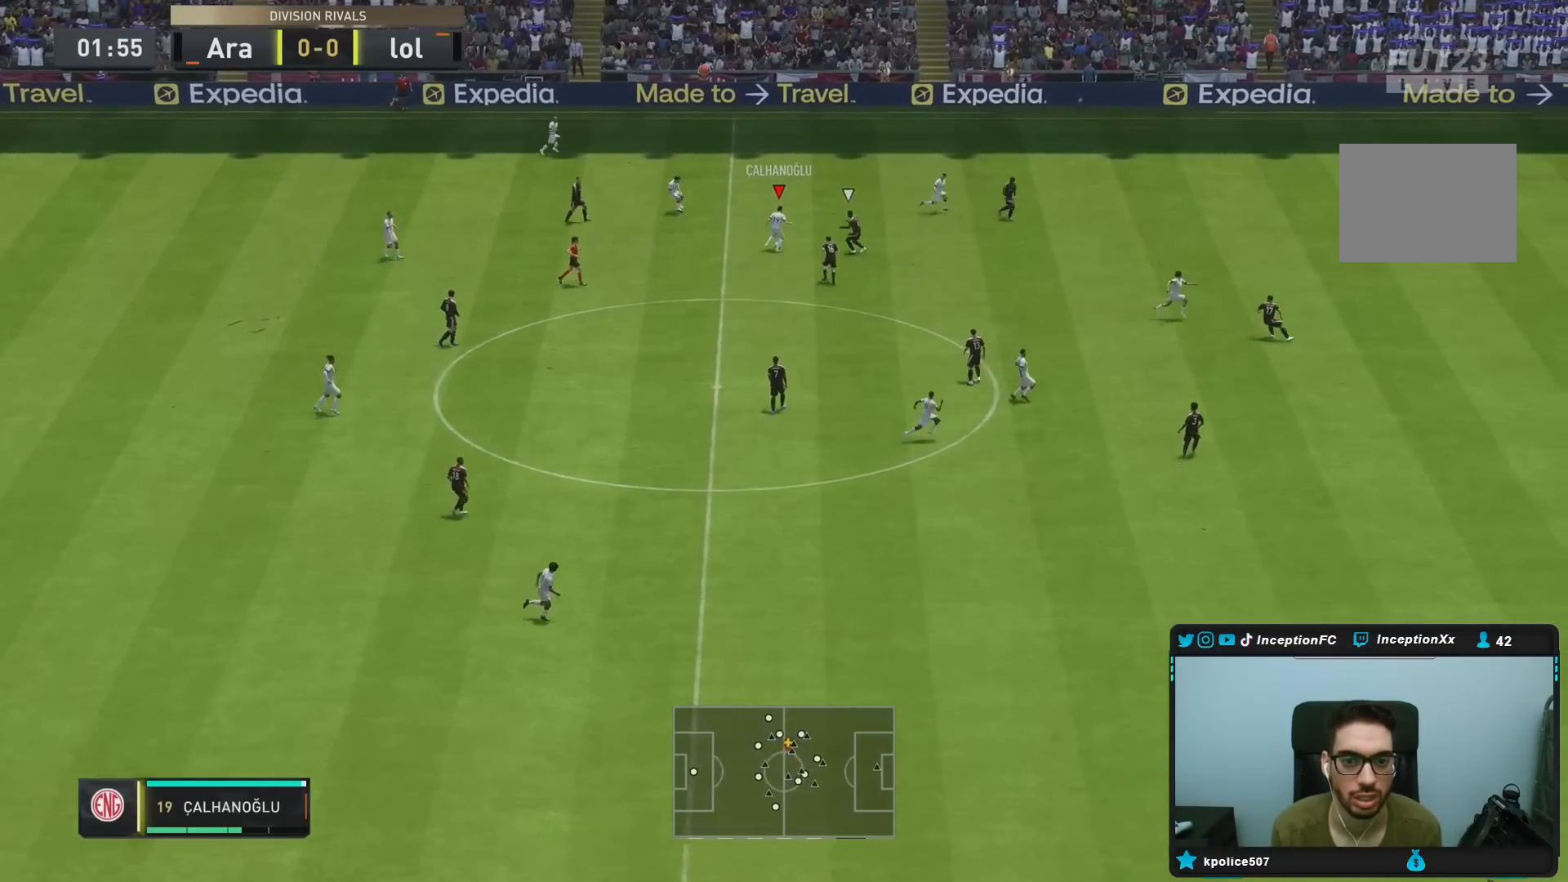
{"buttons": ["R2"], "left_stick": "down-right", "right_stick": "center", "events": [[167, "L1", "up"], [233, "R2", "down"]]}
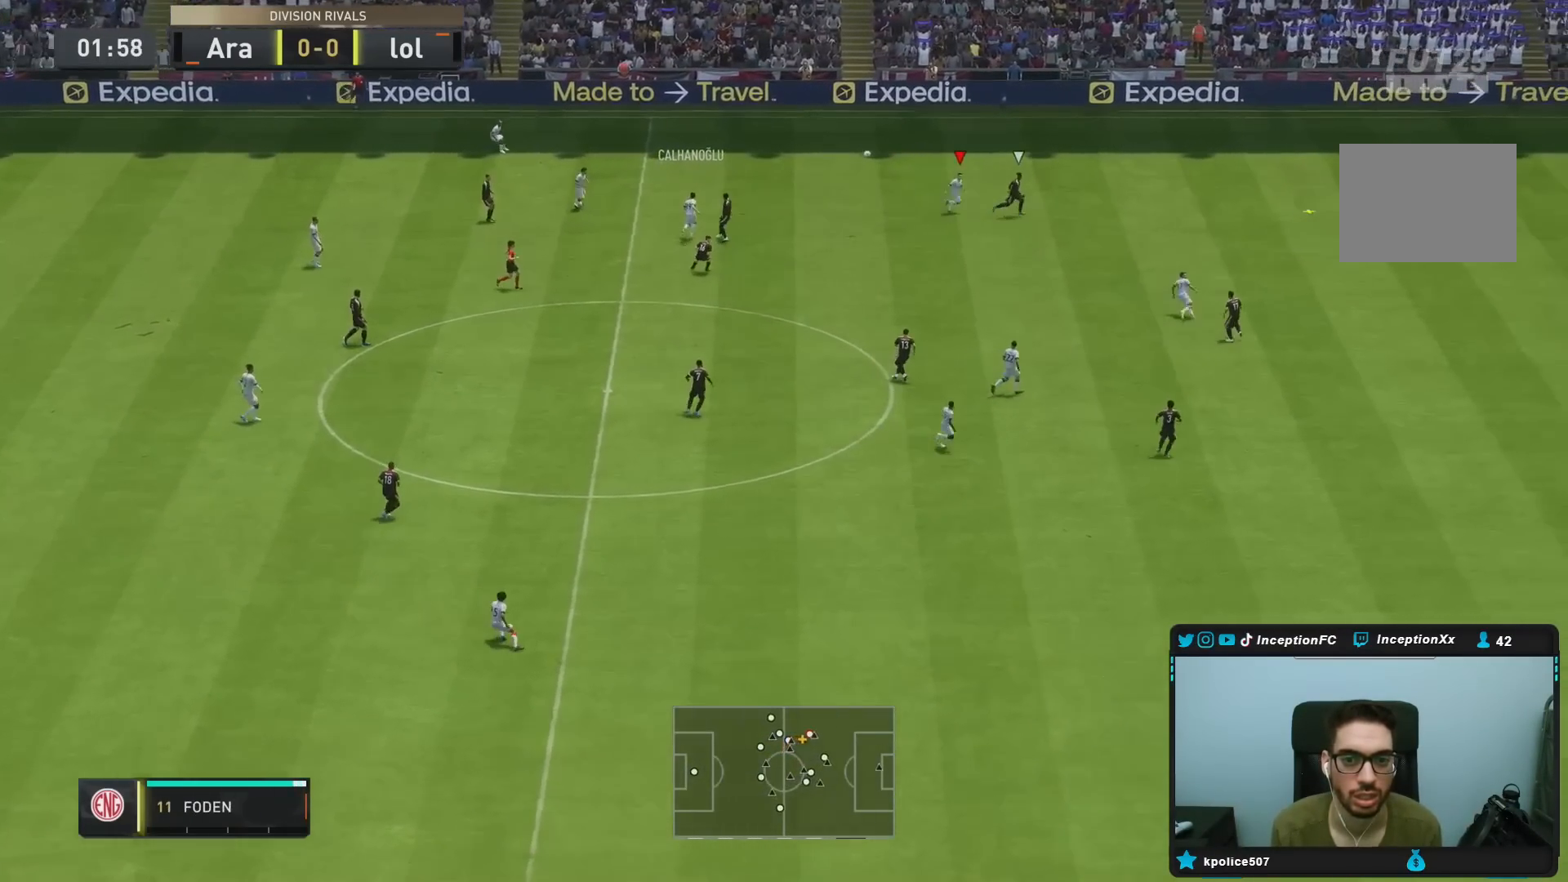
{"buttons": ["R2"], "left_stick": "down-right", "right_stick": "center", "events": []}